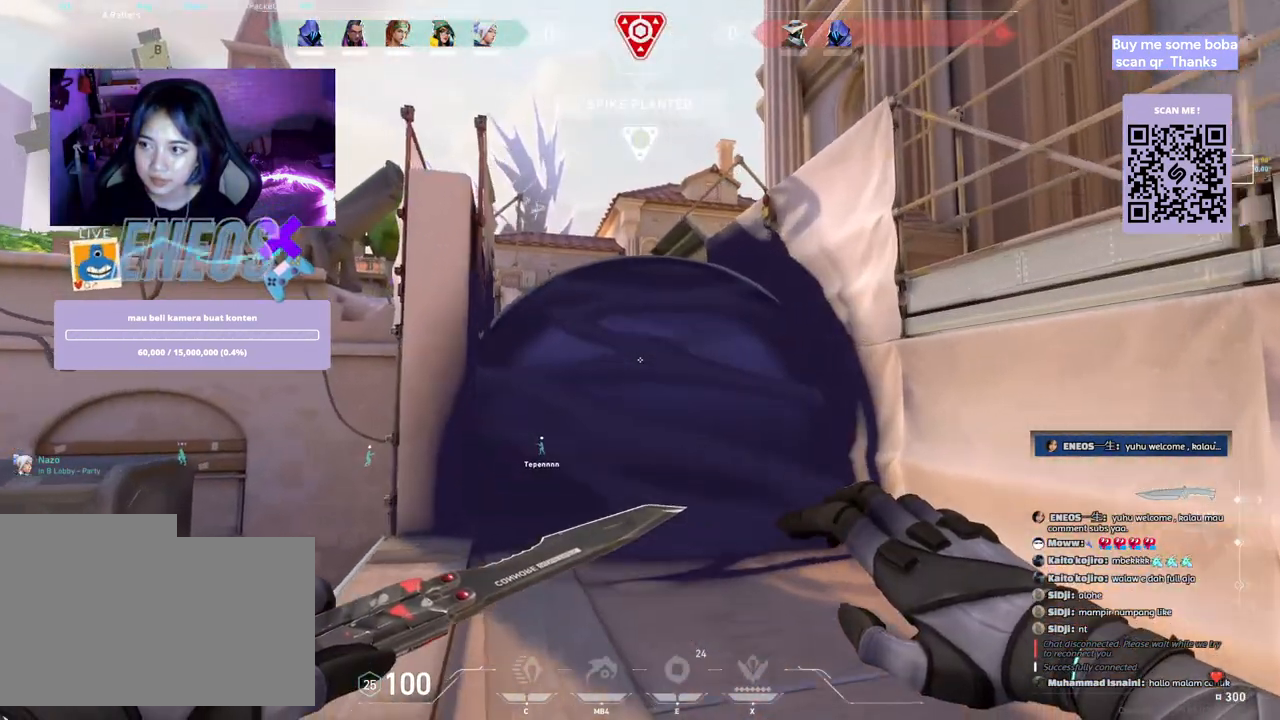
Gameplay with keyboard and mouse; each line is a JSON object with the keys and mouse buttons held at the frame after it. "events" lists presses ("down") and releases ("up") of "a", "ctrl", "d", "e", "q", "s", "shift", "space", "w", "mouse_left", "mouse_wheel", "mouse_right", "mouse_mb4" and "mouse_mb5" between this image and that frame as [ms after this image, input, new state], when the widget could be followed in between. "mouse_left", "mouse_wheel", "mouse_right", "mouse_mb4", "mouse_mb5" = the "left", "wheel", "right", "mb4", "mb5" buttons of the "mouse" list. No other keys are recorded. "wheel" means that the mouse wheel is clicked or scrolled. Mouse movement is not recorded.
{"keys": ["shift", "w"], "mouse": [], "events": []}
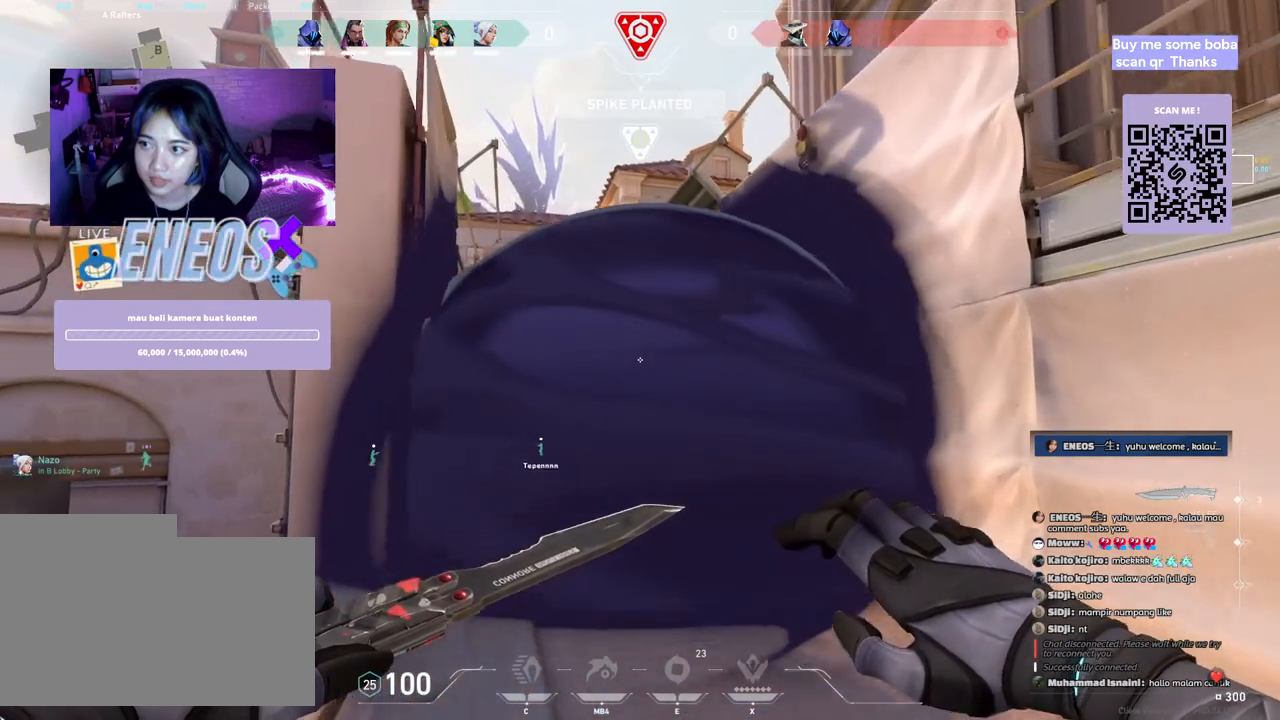
{"keys": ["shift", "w"], "mouse": [], "events": []}
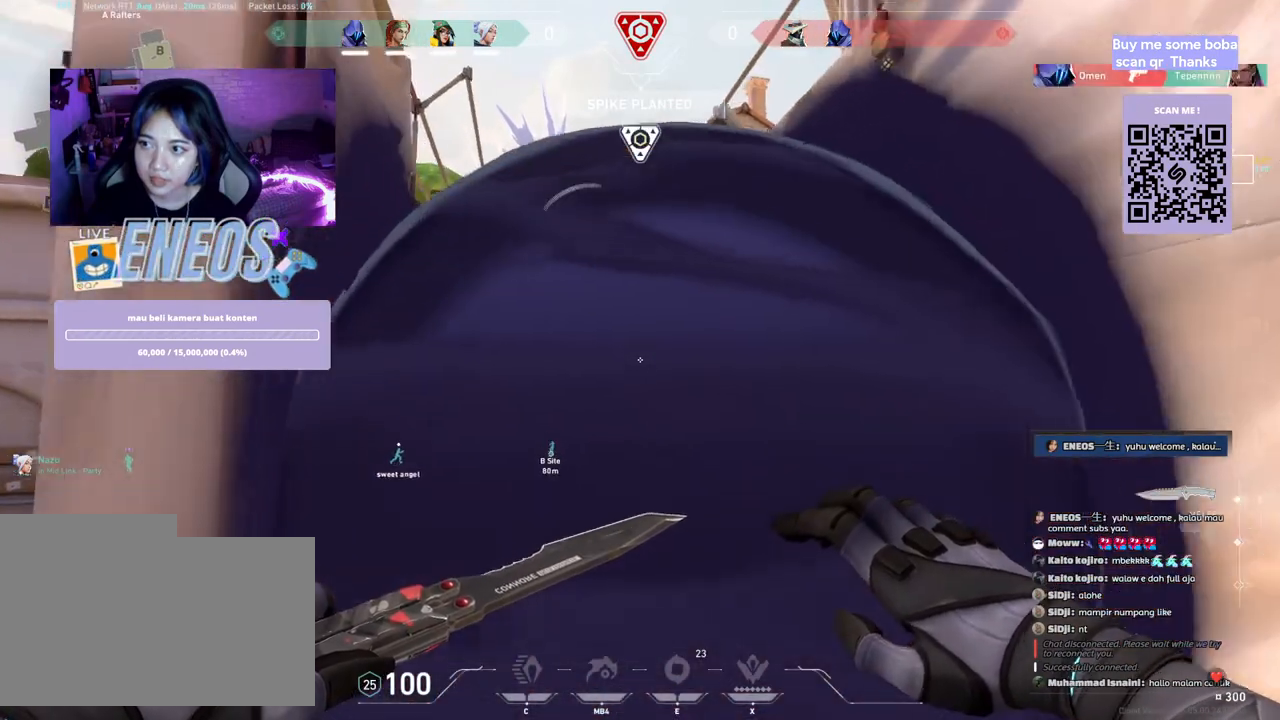
{"keys": ["shift", "w"], "mouse": [], "events": [[150, "mouse_right", "down"], [300, "mouse_right", "up"]]}
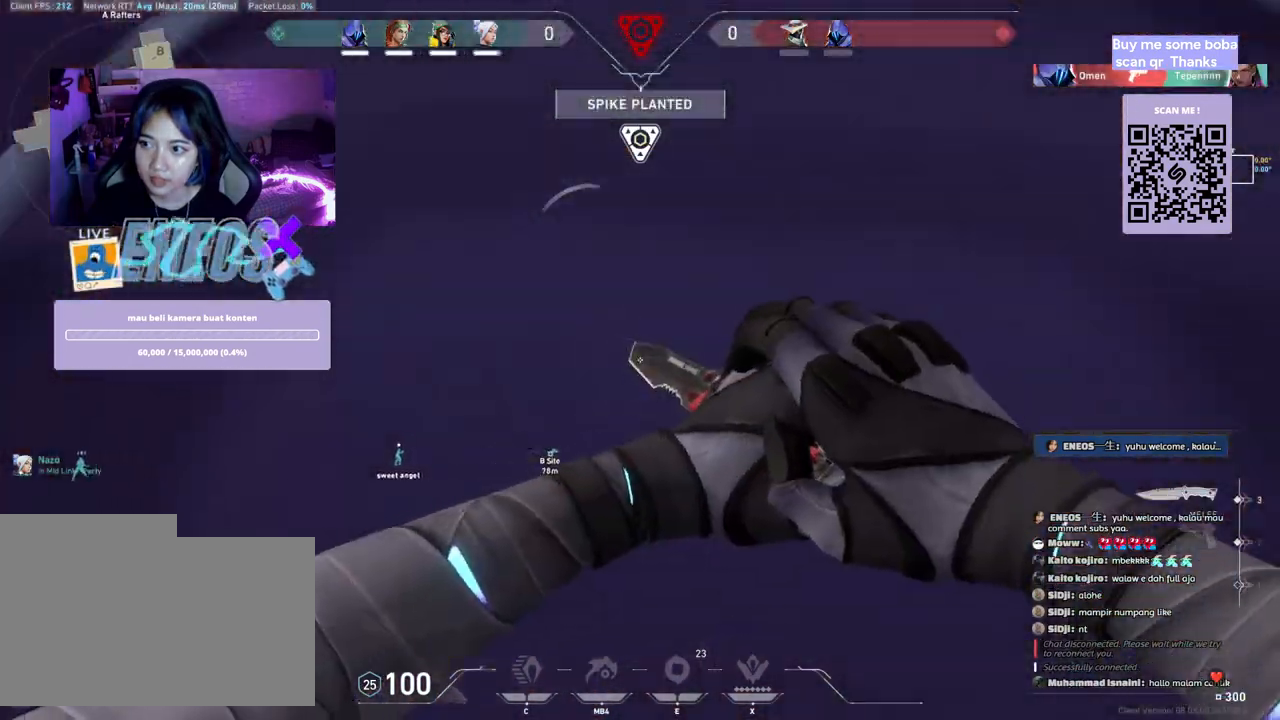
{"keys": ["shift", "w"], "mouse": [], "events": []}
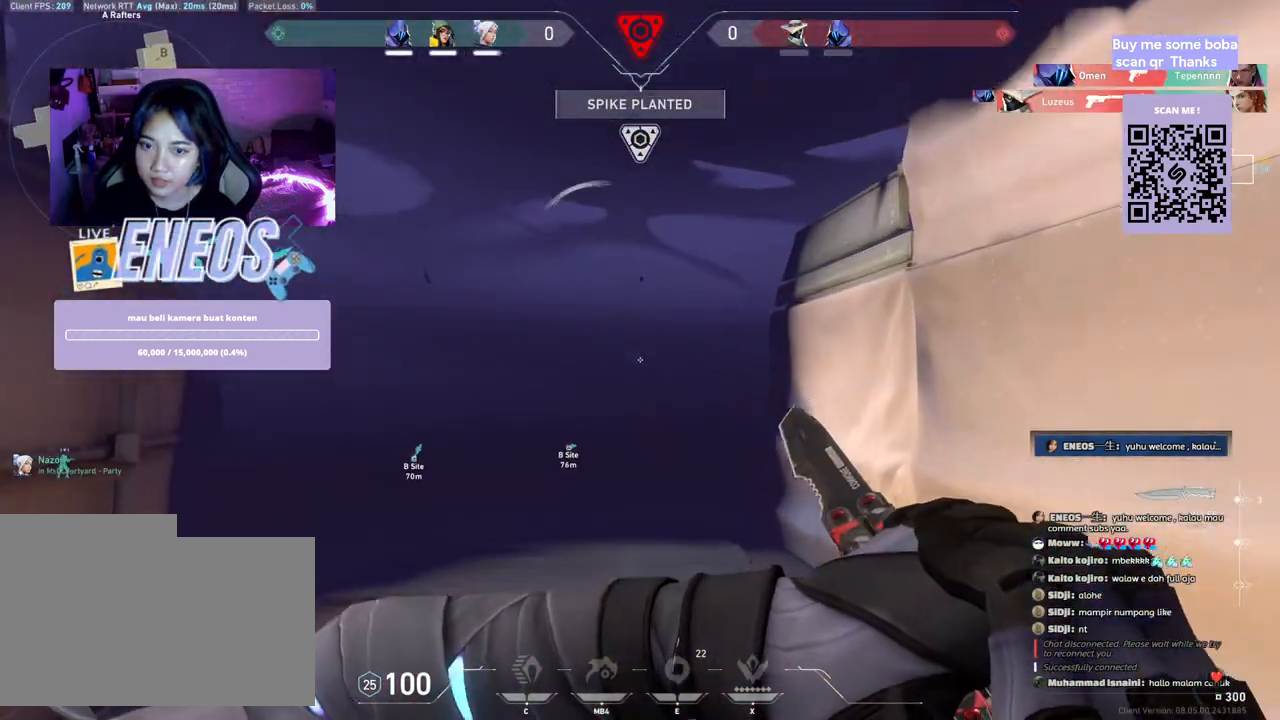
{"keys": ["shift", "w"], "mouse": [], "events": []}
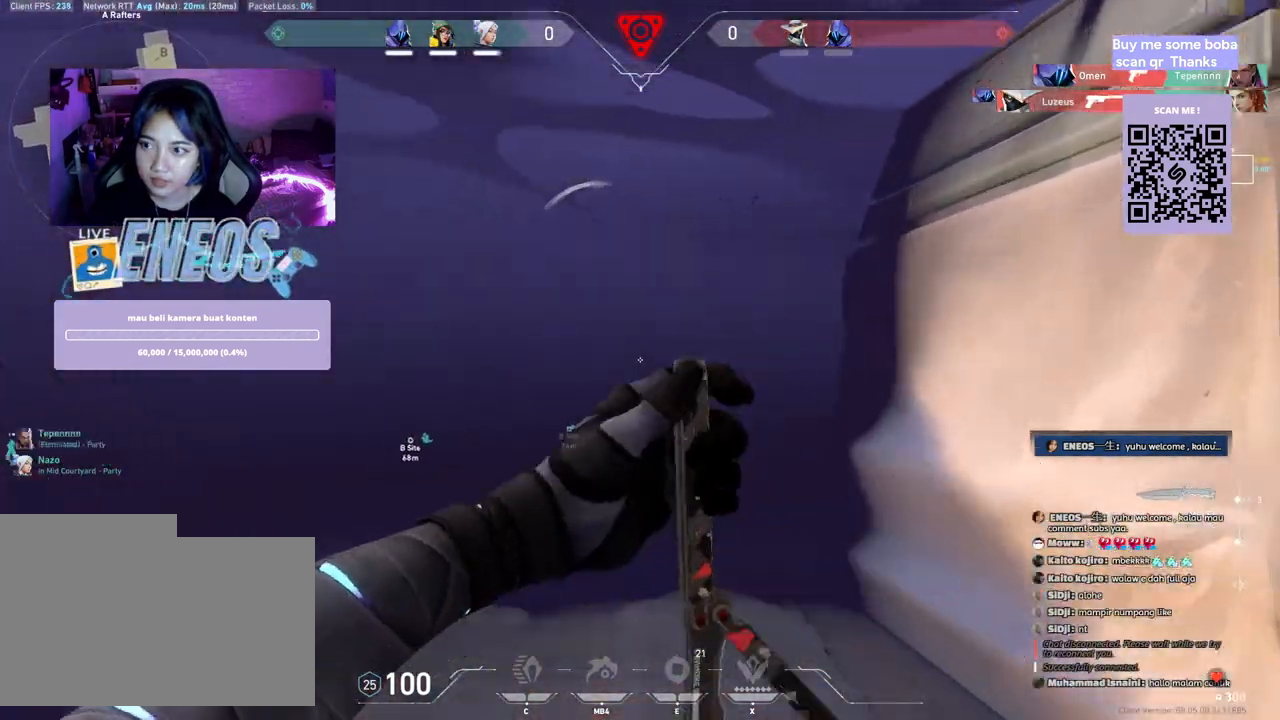
{"keys": ["shift", "w"], "mouse": [], "events": []}
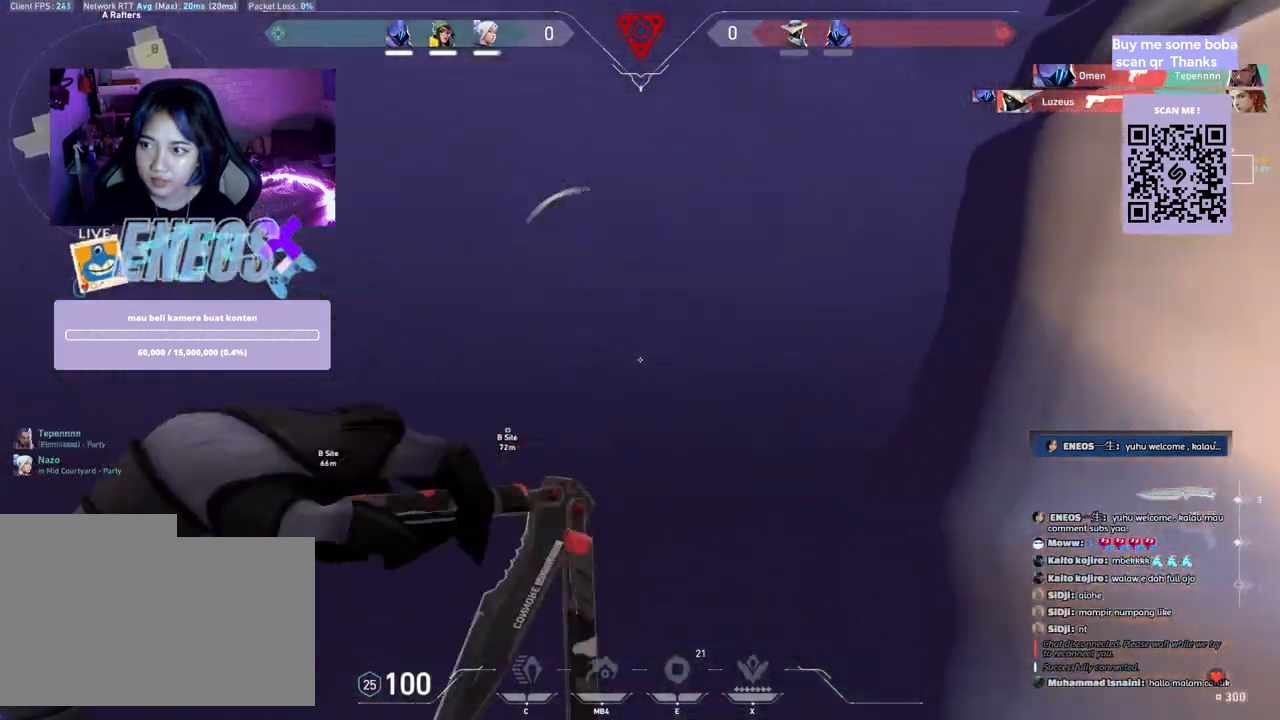
{"keys": ["shift", "w"], "mouse": [], "events": []}
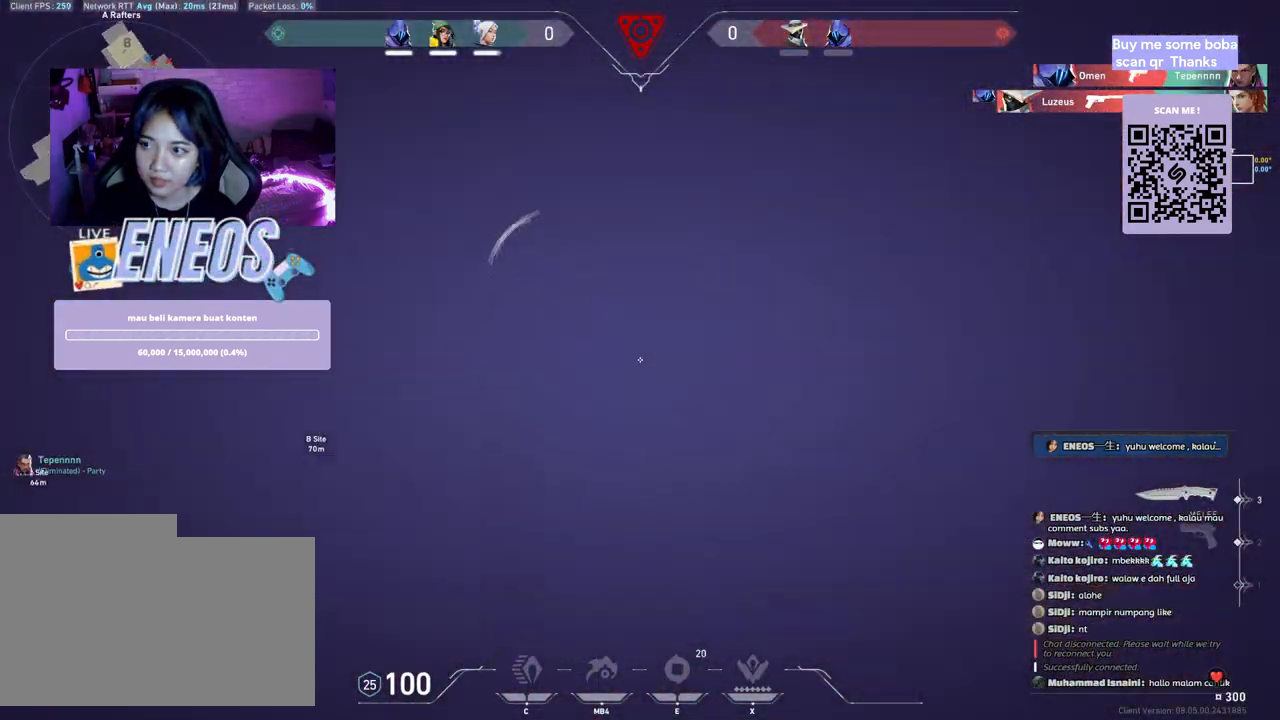
{"keys": ["d", "w"], "mouse": [], "events": [[100, "shift", "up"], [417, "d", "down"]]}
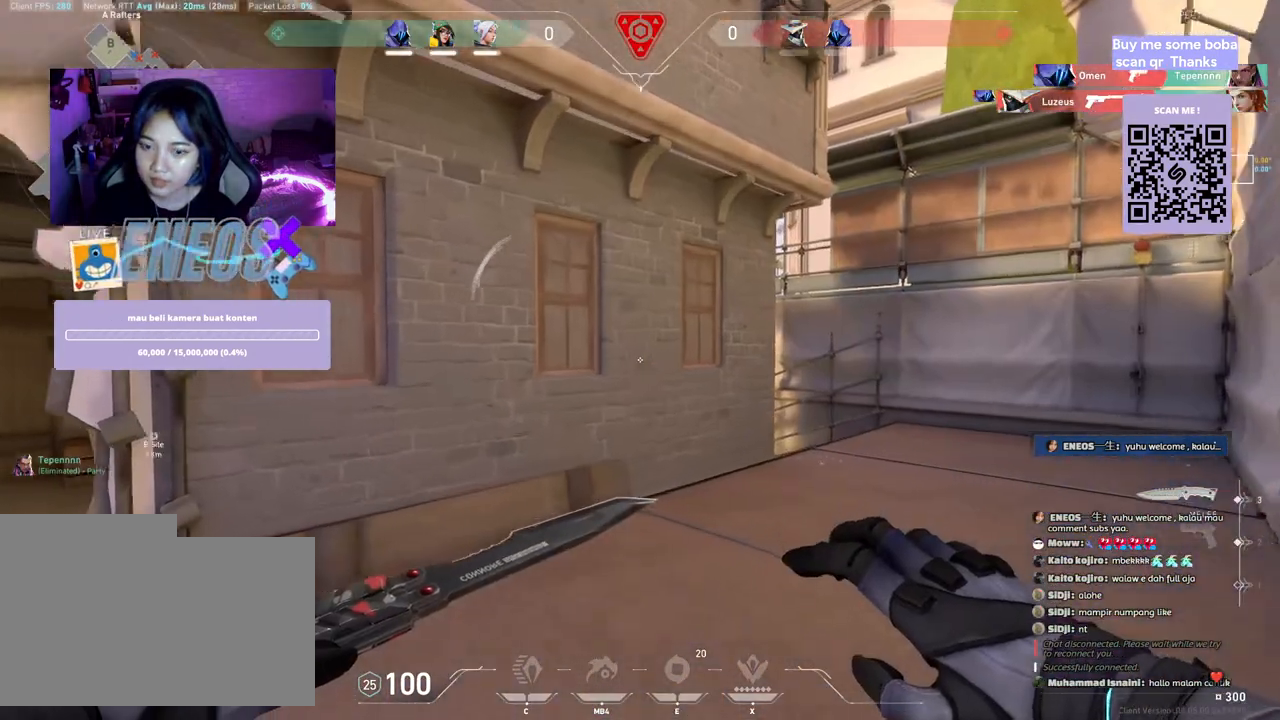
{"keys": ["d", "shift", "w"], "mouse": [], "events": [[50, "shift", "down"]]}
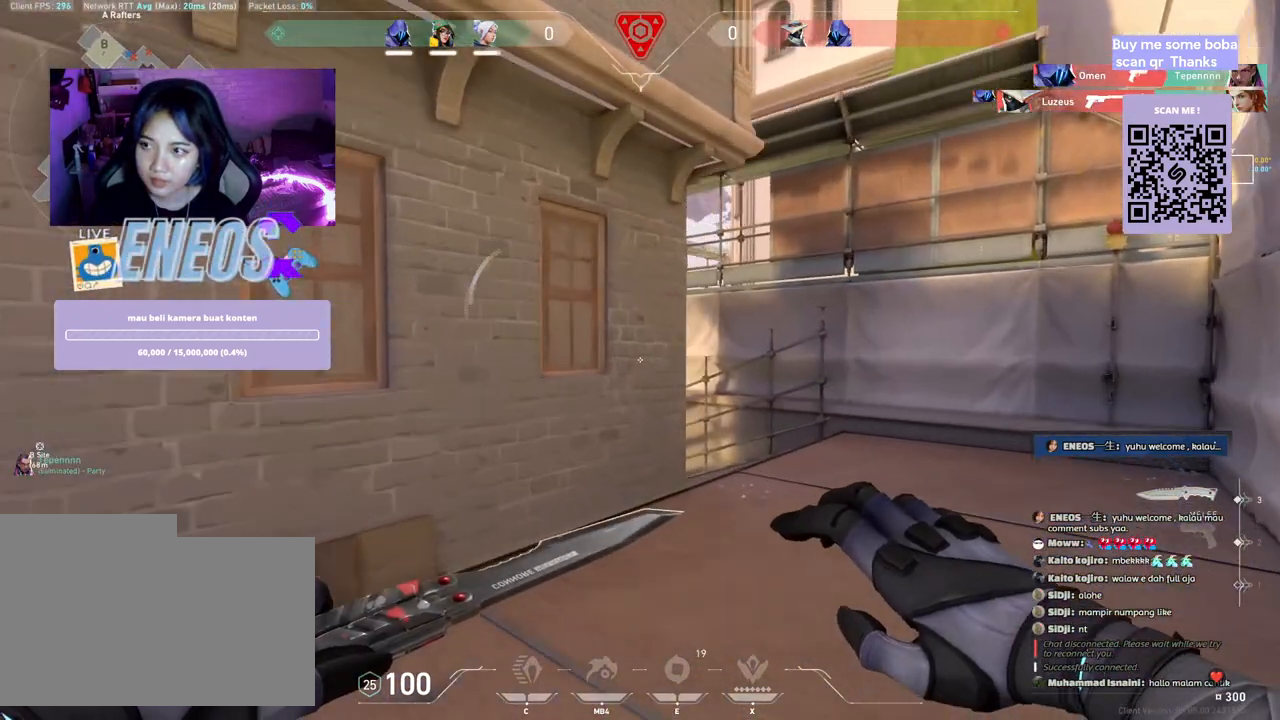
{"keys": ["d", "shift", "w"], "mouse": [], "events": []}
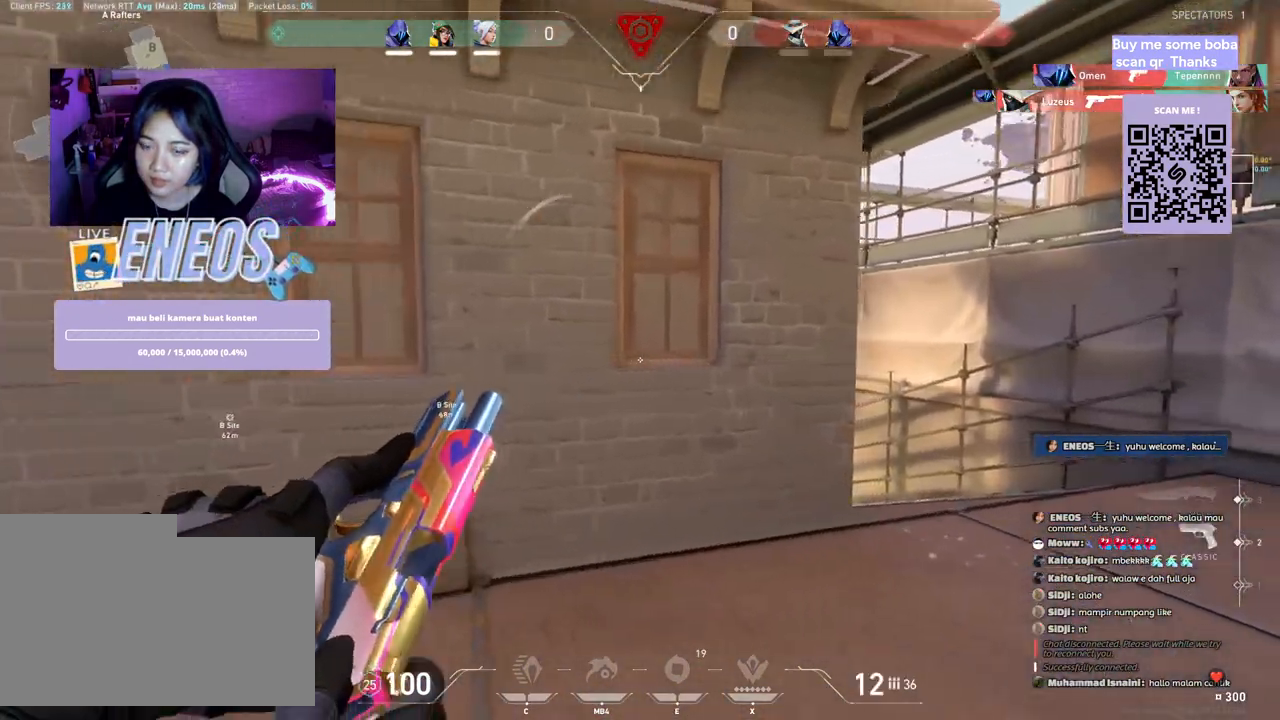
{"keys": ["shift", "w"], "mouse": [], "events": [[433, "d", "up"]]}
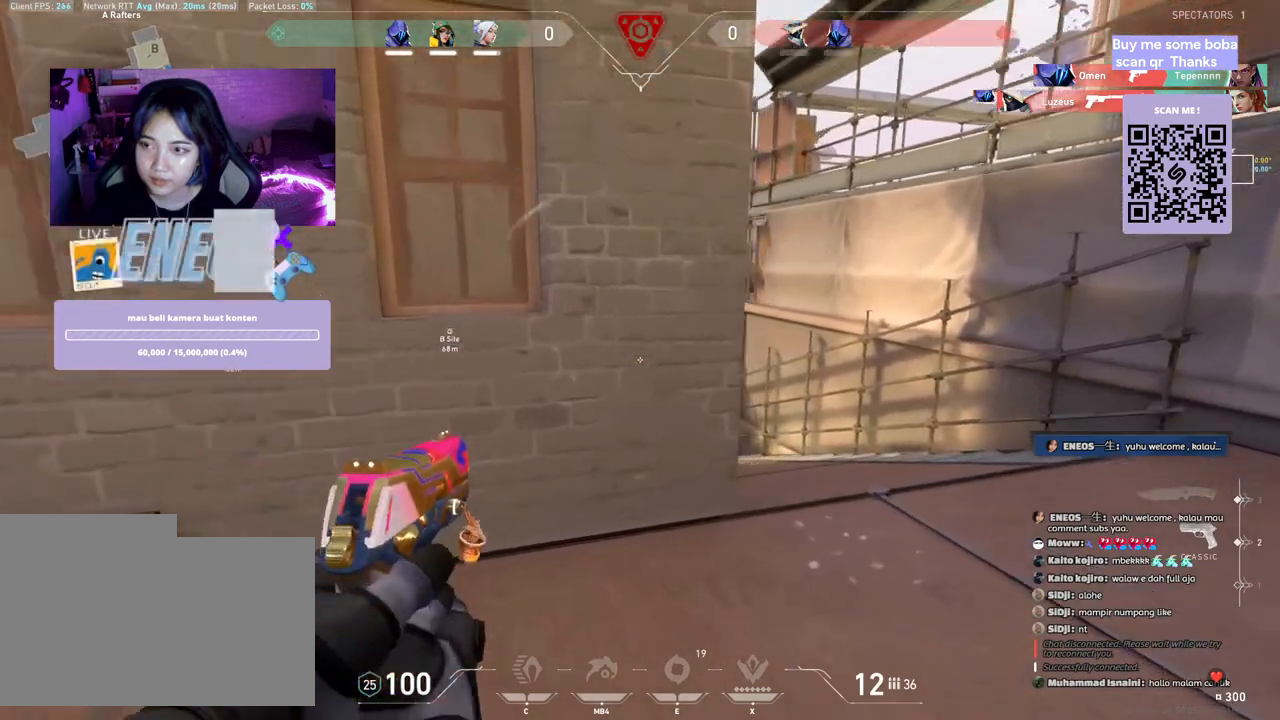
{"keys": ["a"], "mouse": [], "events": [[200, "shift", "up"], [250, "w", "up"], [433, "a", "down"]]}
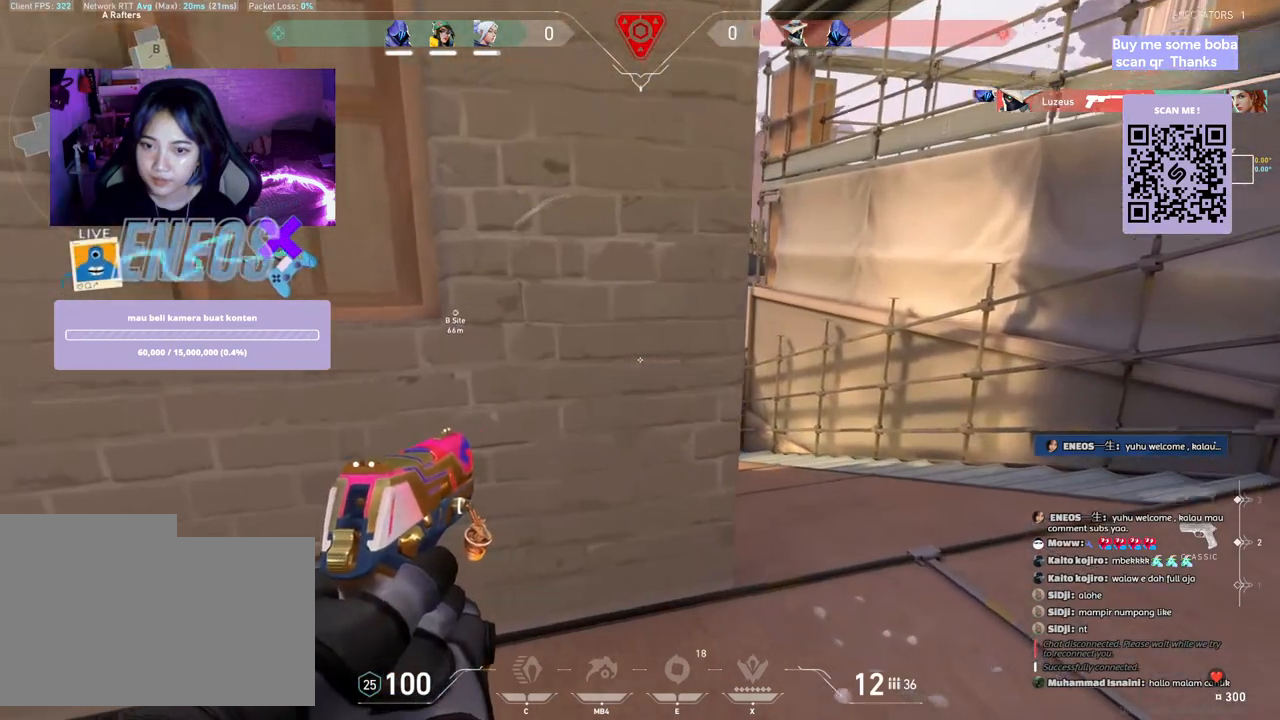
{"keys": ["a", "shift", "w"], "mouse": [], "events": [[100, "shift", "down"], [267, "w", "down"]]}
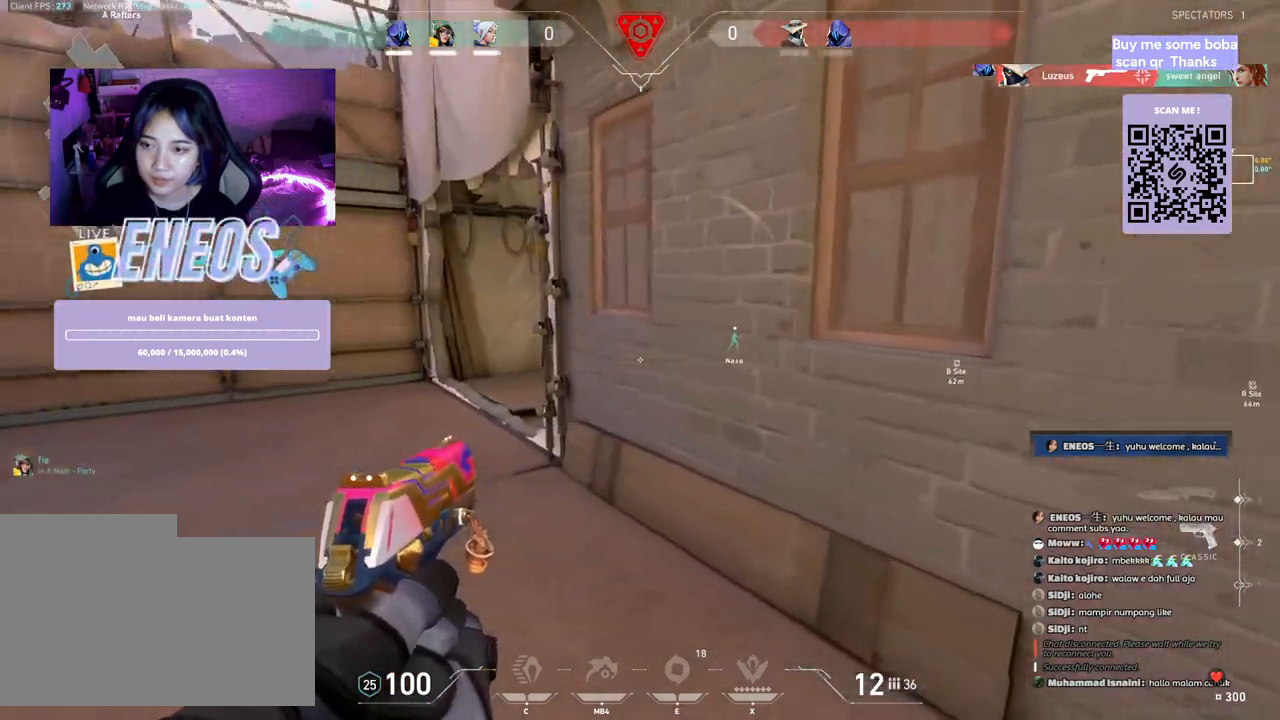
{"keys": ["a", "shift", "w"], "mouse": [], "events": []}
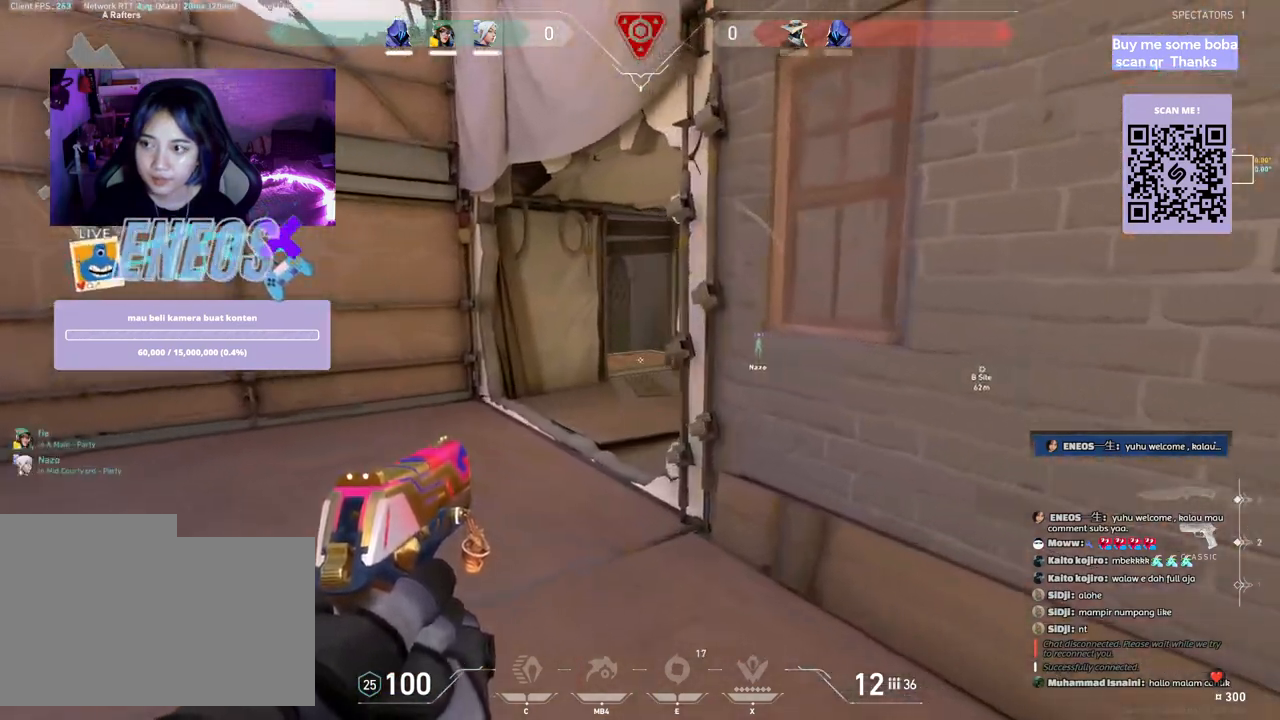
{"keys": ["a", "shift", "w"], "mouse": ["wheel"], "events": [[400, "mouse_wheel", "down"]]}
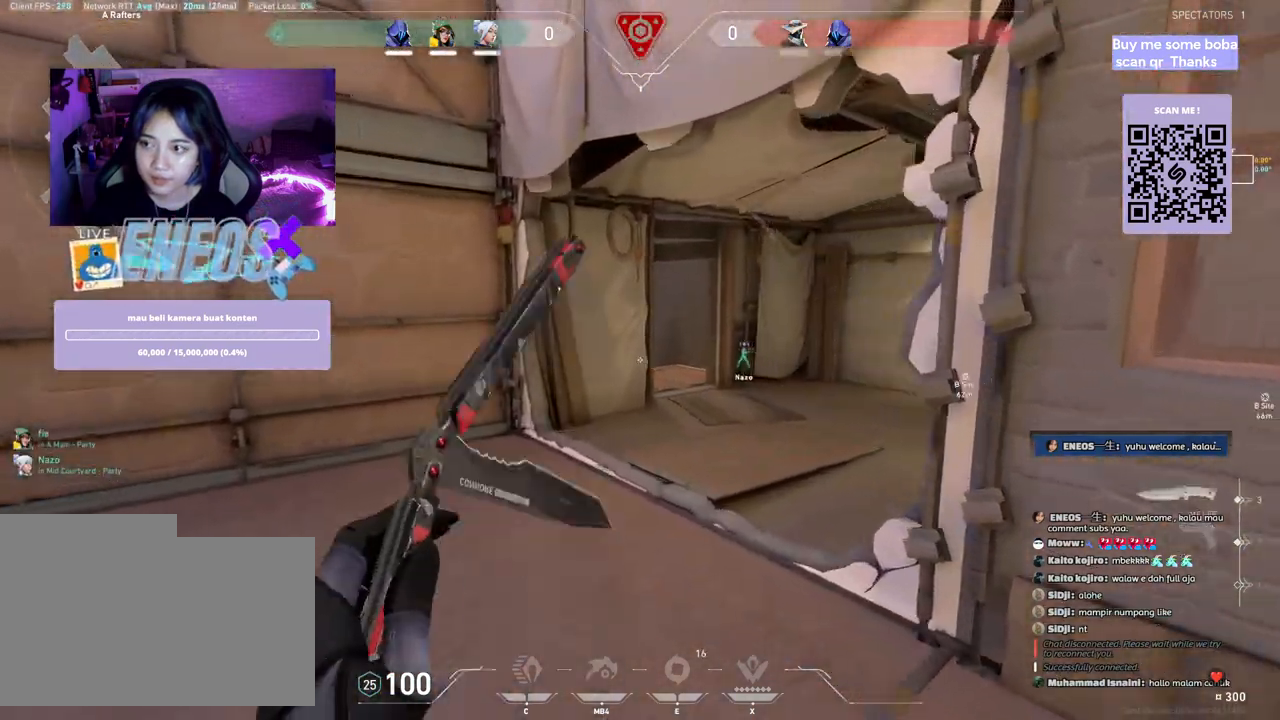
{"keys": ["d", "shift", "w"], "mouse": [], "events": [[17, "mouse_wheel", "up"], [333, "d", "down"], [417, "a", "up"]]}
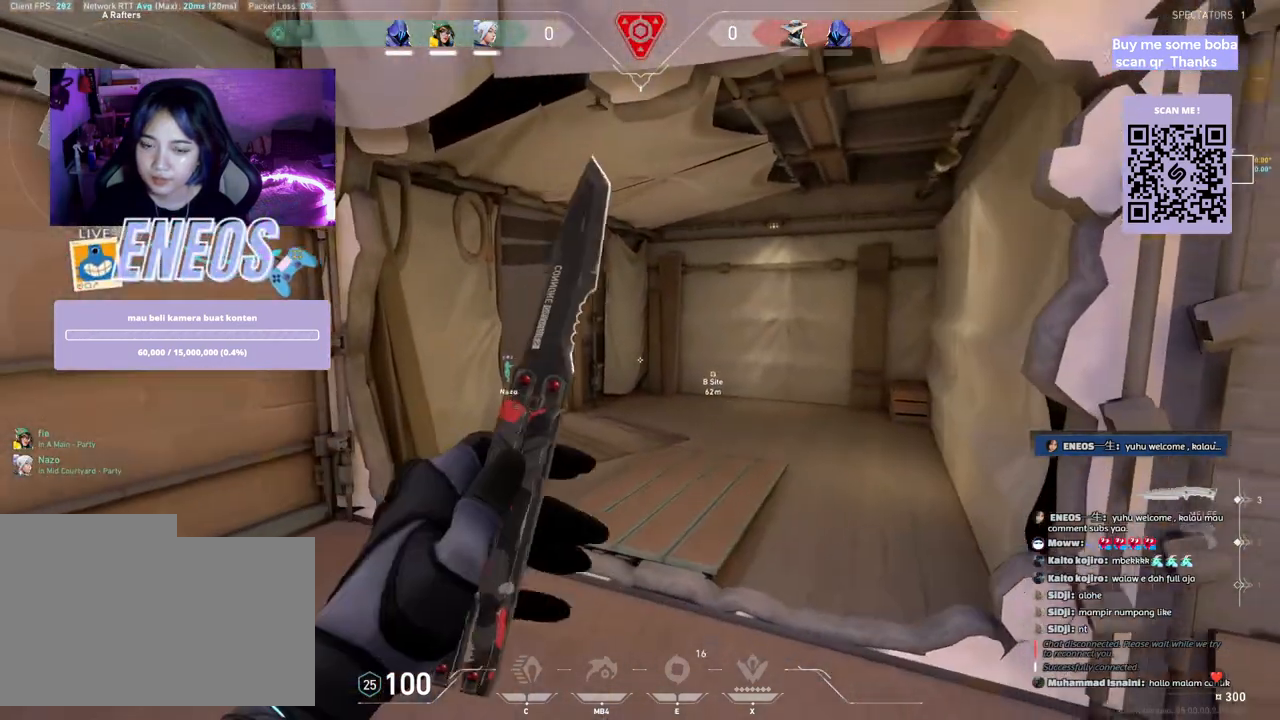
{"keys": ["shift", "w"], "mouse": [], "events": [[433, "d", "up"]]}
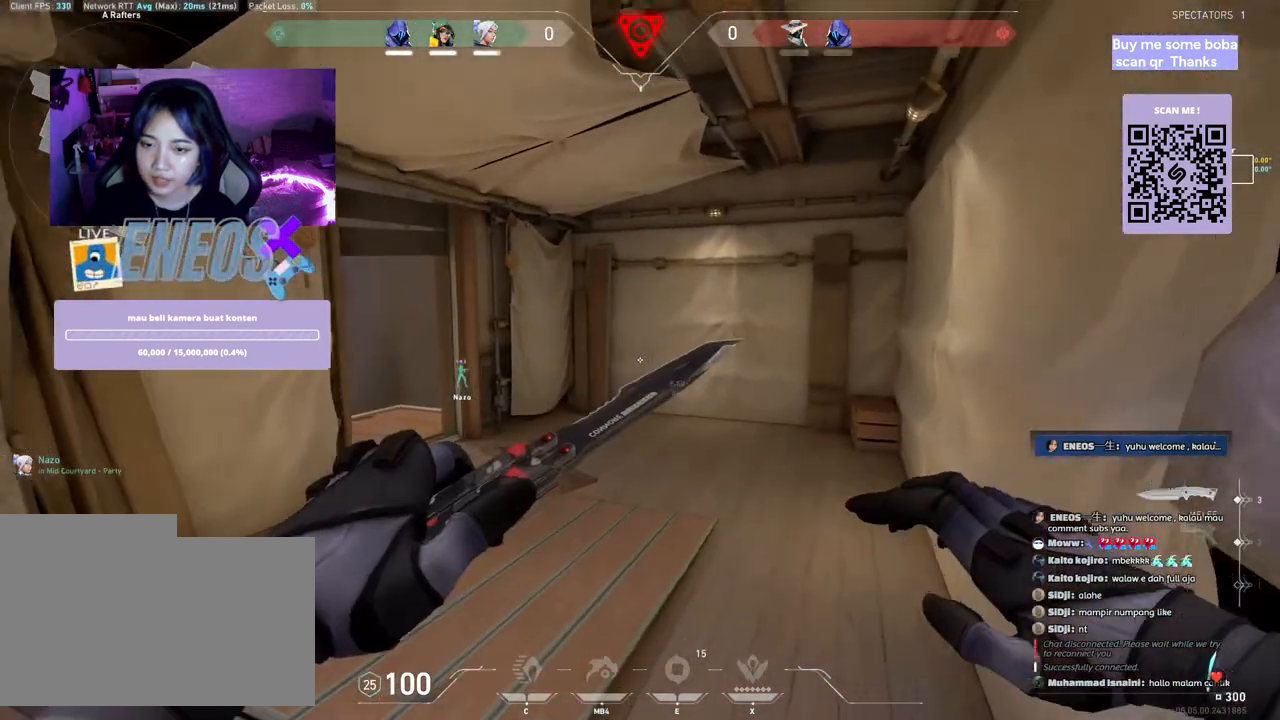
{"keys": ["shift", "w"], "mouse": [], "events": []}
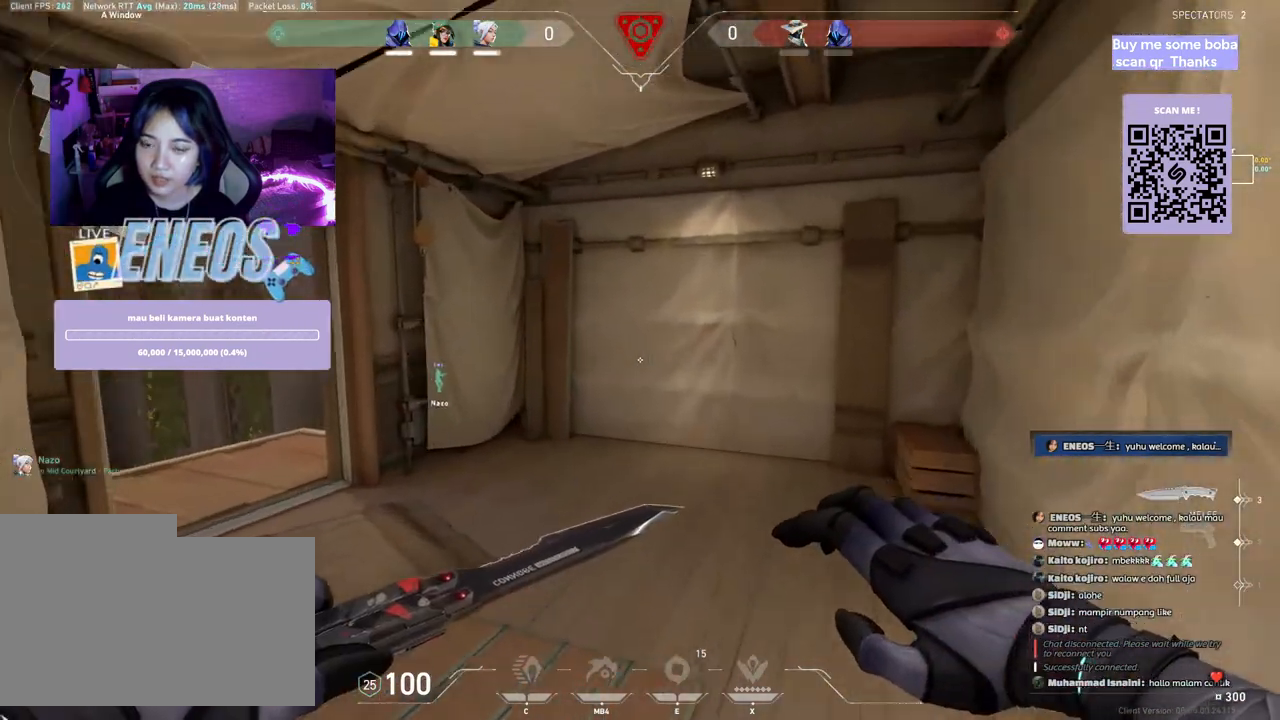
{"keys": ["d", "shift", "w"], "mouse": [], "events": [[200, "d", "down"]]}
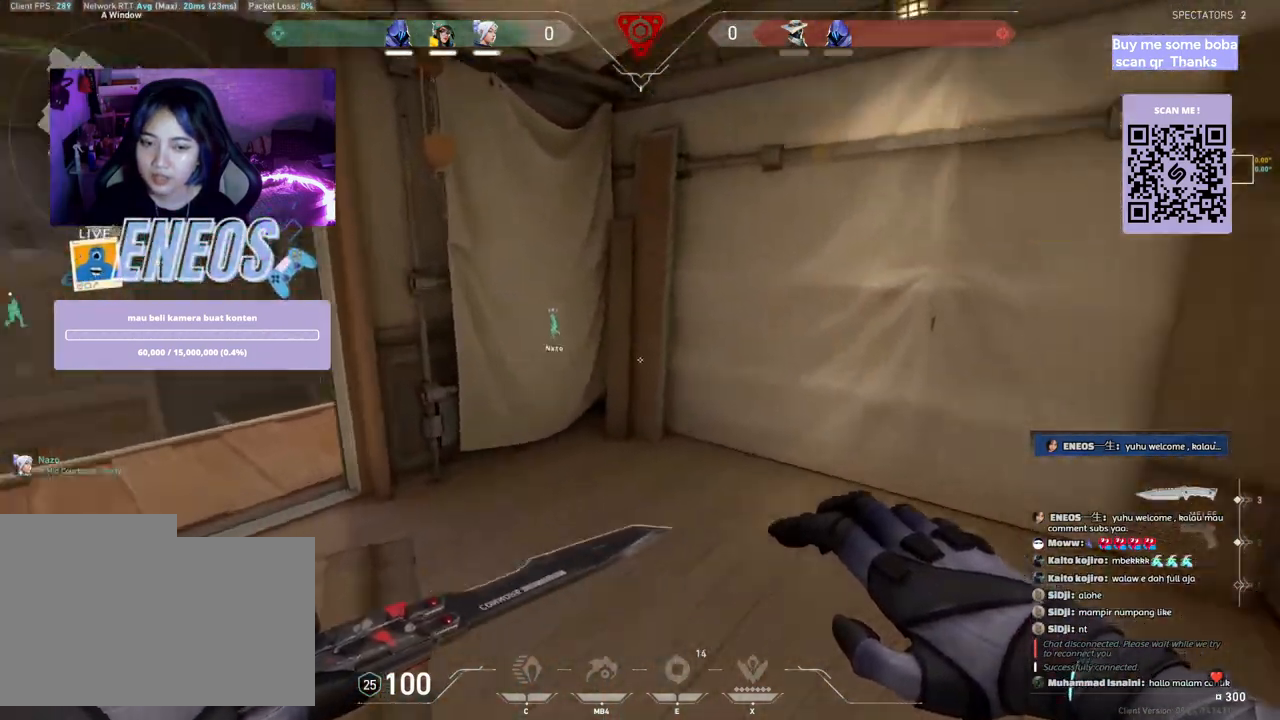
{"keys": ["d", "shift", "w"], "mouse": [], "events": []}
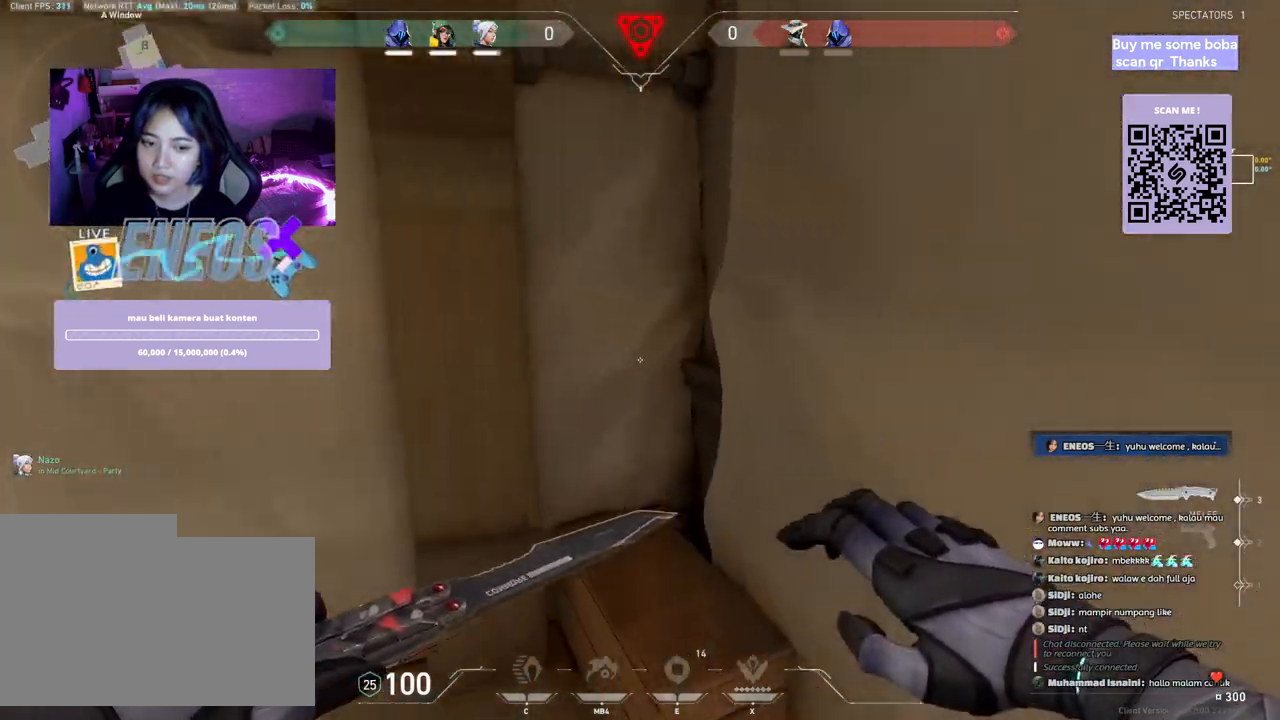
{"keys": ["d", "shift", "w"], "mouse": [], "events": [[83, "space", "down"], [250, "space", "up"]]}
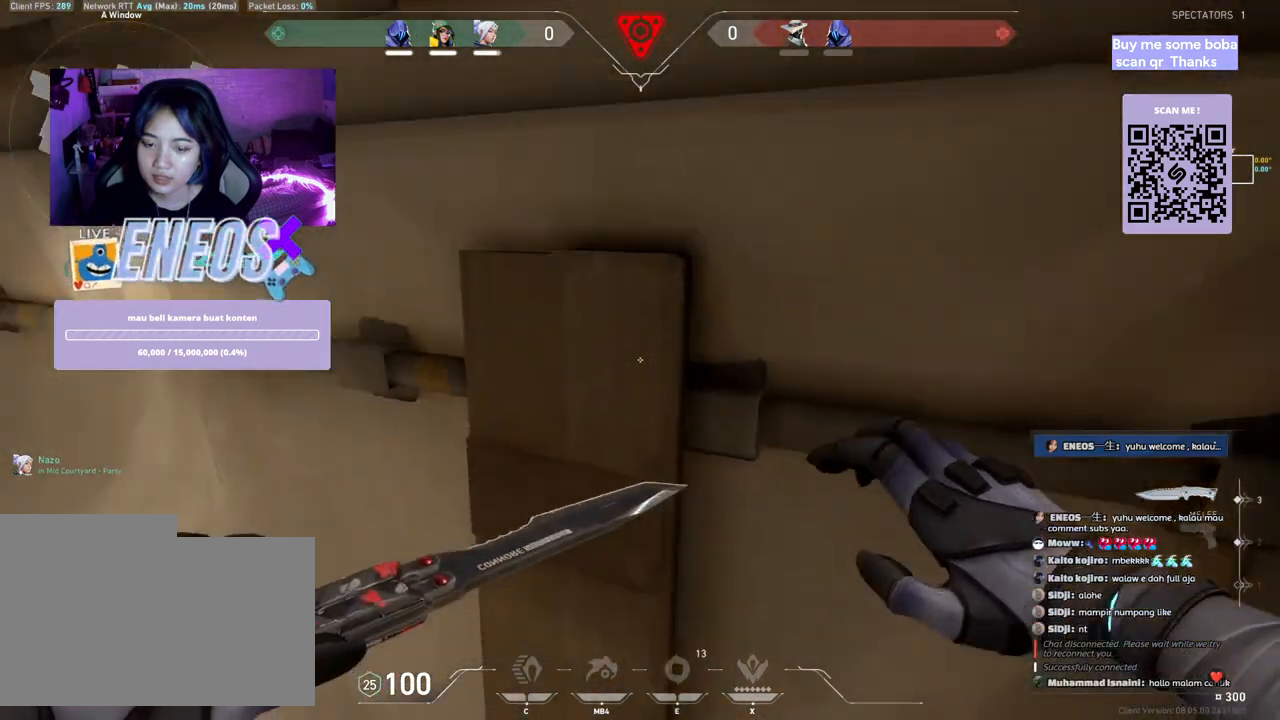
{"keys": ["a", "s", "shift"], "mouse": [], "events": [[33, "w", "up"], [217, "s", "down"], [317, "d", "up"], [367, "a", "down"]]}
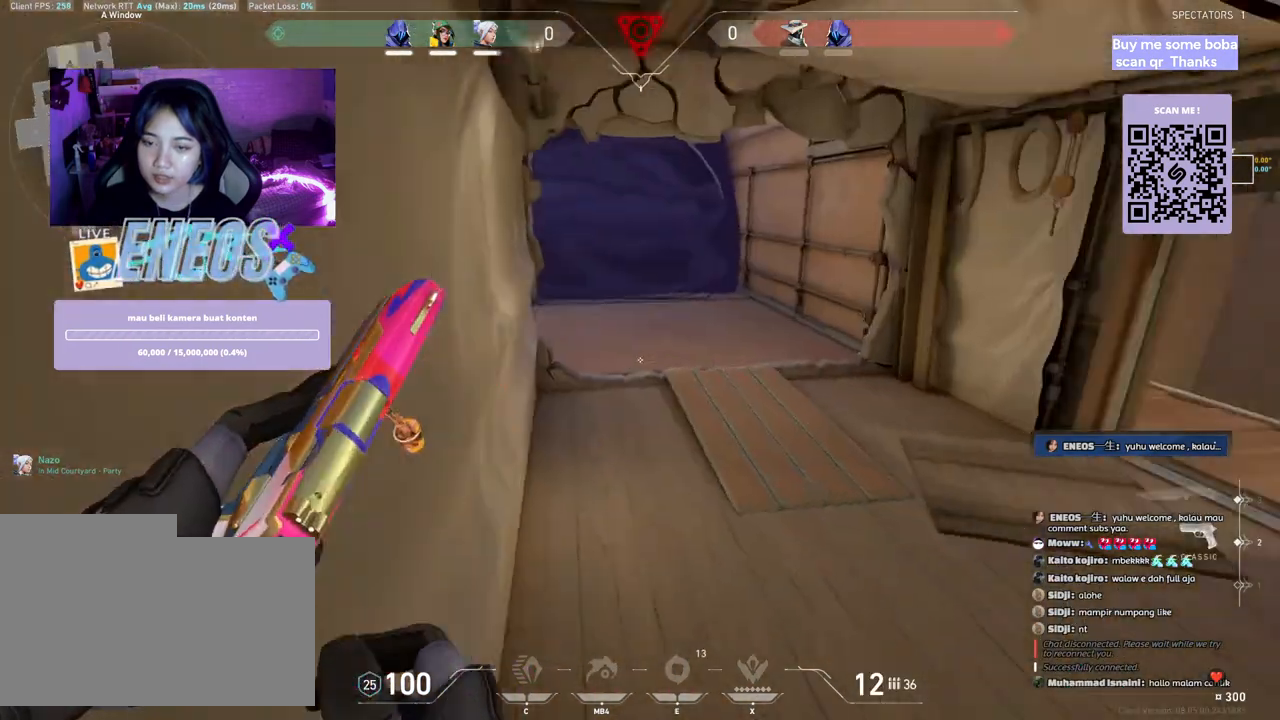
{"keys": ["ctrl"], "mouse": [], "events": [[50, "s", "up"], [100, "shift", "up"], [217, "a", "up"], [467, "ctrl", "down"]]}
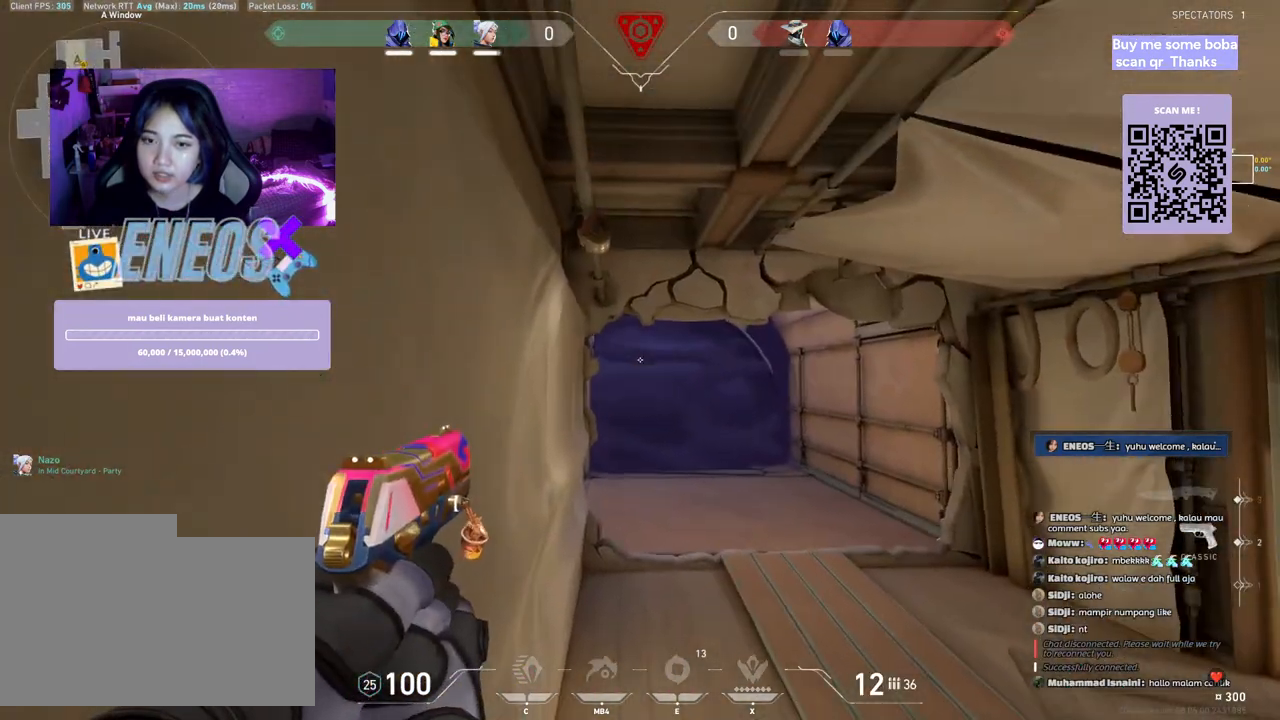
{"keys": ["ctrl"], "mouse": [], "events": []}
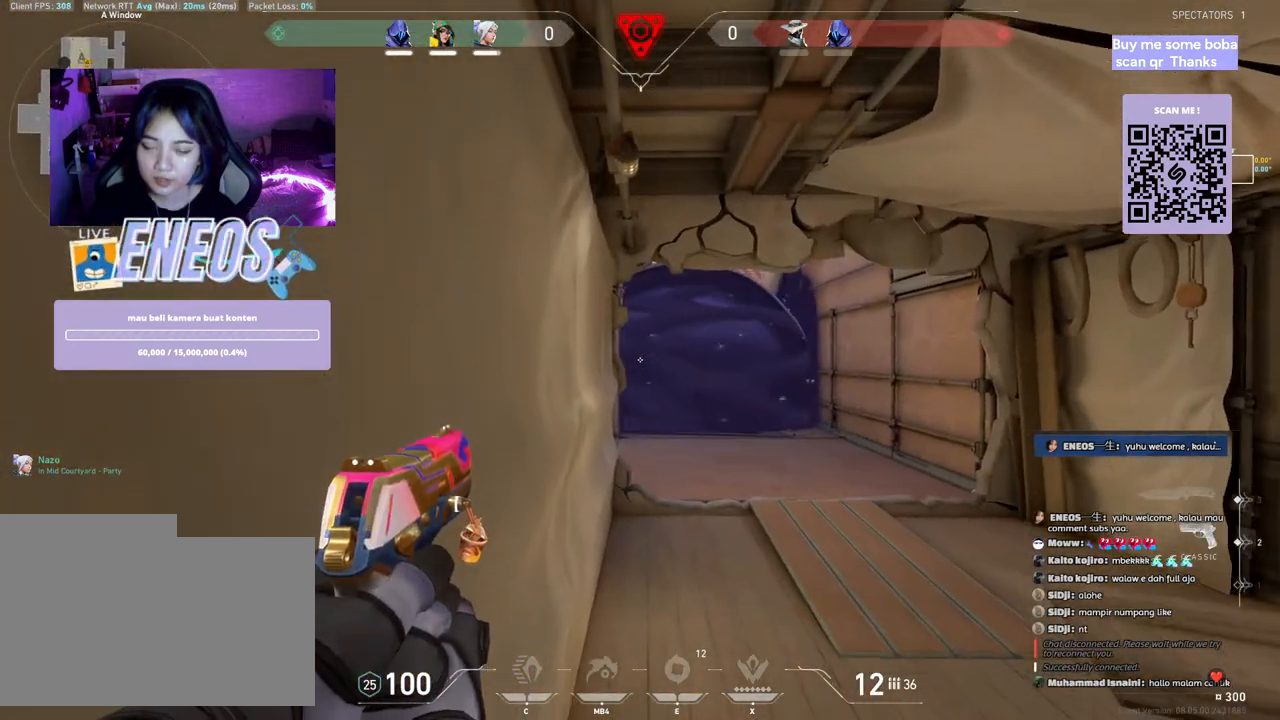
{"keys": ["ctrl"], "mouse": [], "events": []}
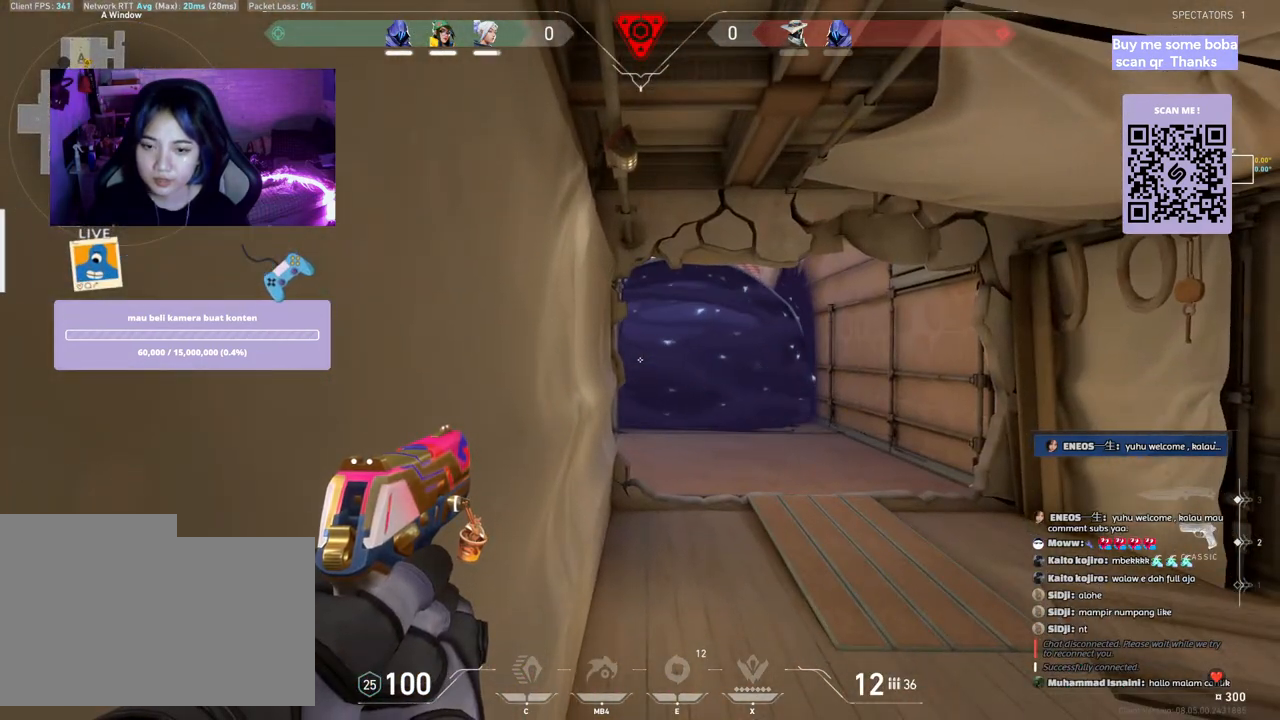
{"keys": ["ctrl"], "mouse": [], "events": []}
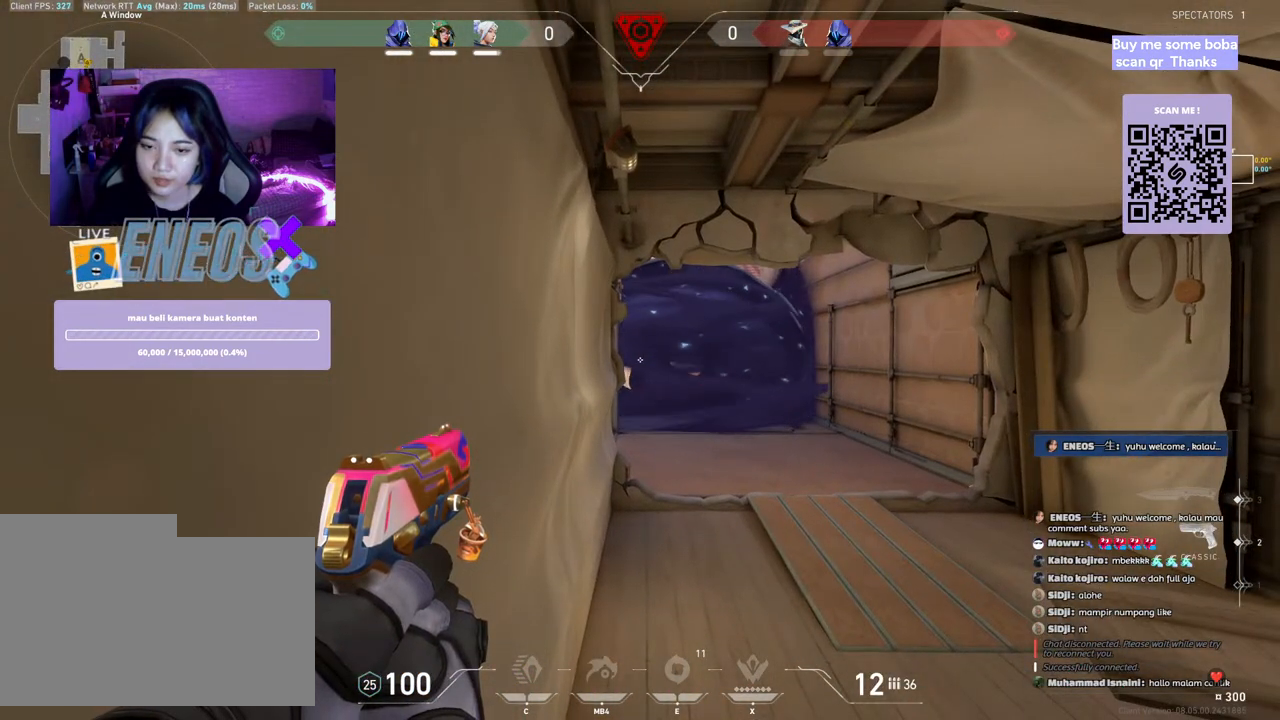
{"keys": [], "mouse": [], "events": [[350, "ctrl", "up"]]}
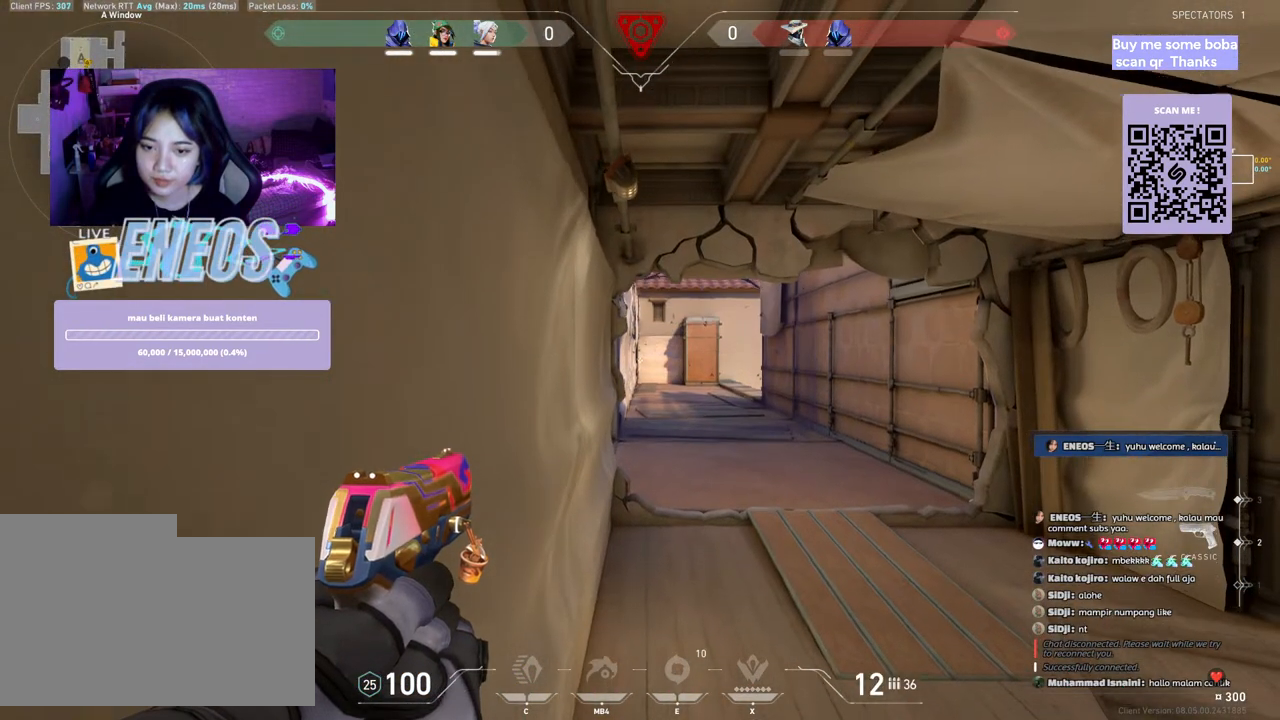
{"keys": [], "mouse": [], "events": []}
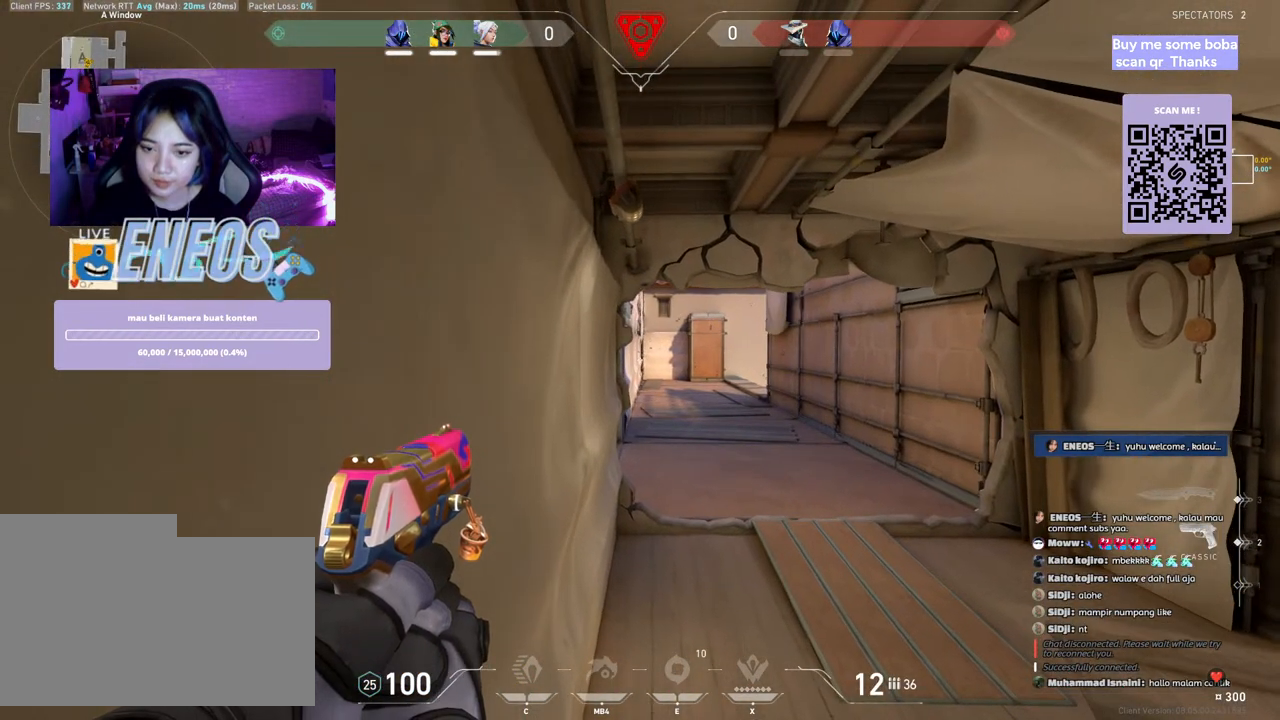
{"keys": [], "mouse": [], "events": []}